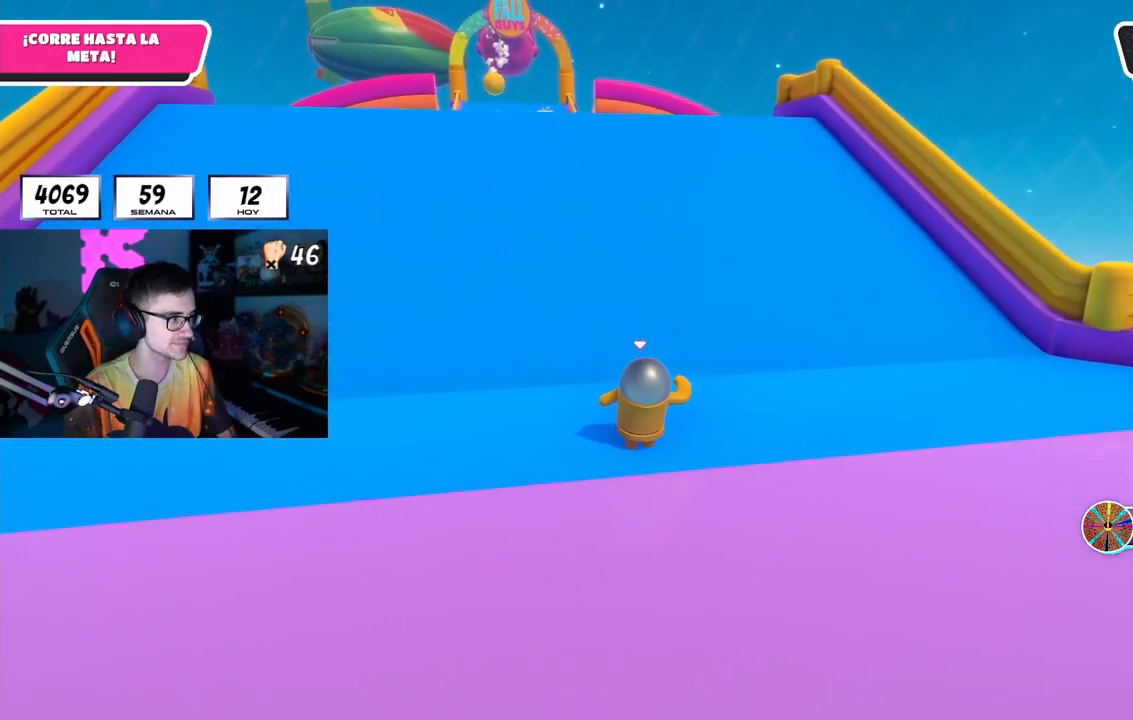
Gameplay with a controller (PlayStation layout); each line is a JSON object with the inputs held at the frame after it. "events" lists button and stick changes between this image and that frame as [ms after this image, input, new state], when the widget could be followed in between. Not read: R1.
{"buttons": [], "left_stick": "up", "right_stick": "center", "events": [[50, "right_stick", "center"], [350, "right_stick", "left"], [467, "right_stick", "center"]]}
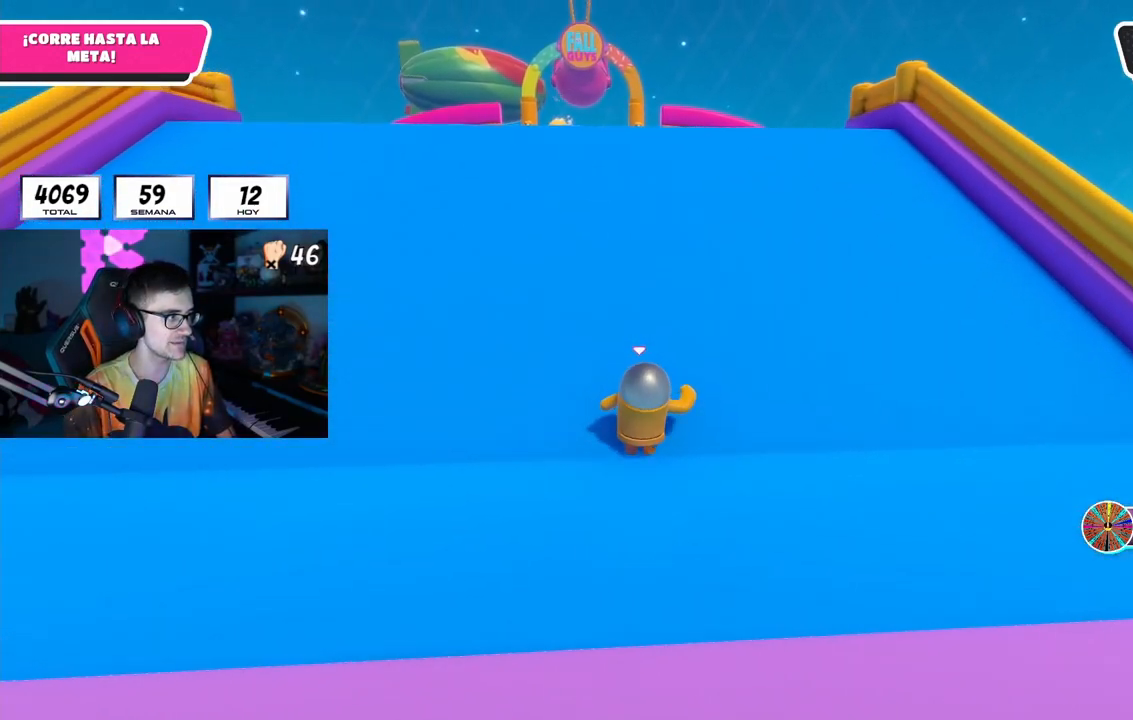
{"buttons": [], "left_stick": "up", "right_stick": "down", "events": [[433, "right_stick", "down"]]}
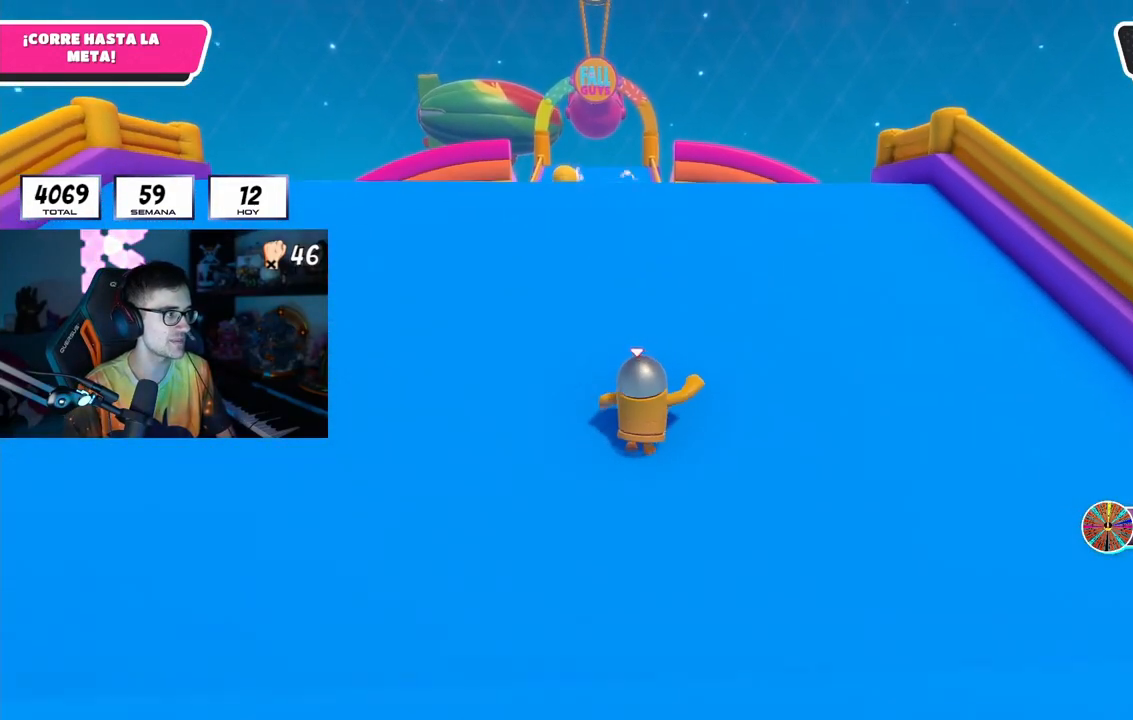
{"buttons": [], "left_stick": "up", "right_stick": "center", "events": [[500, "right_stick", "center"]]}
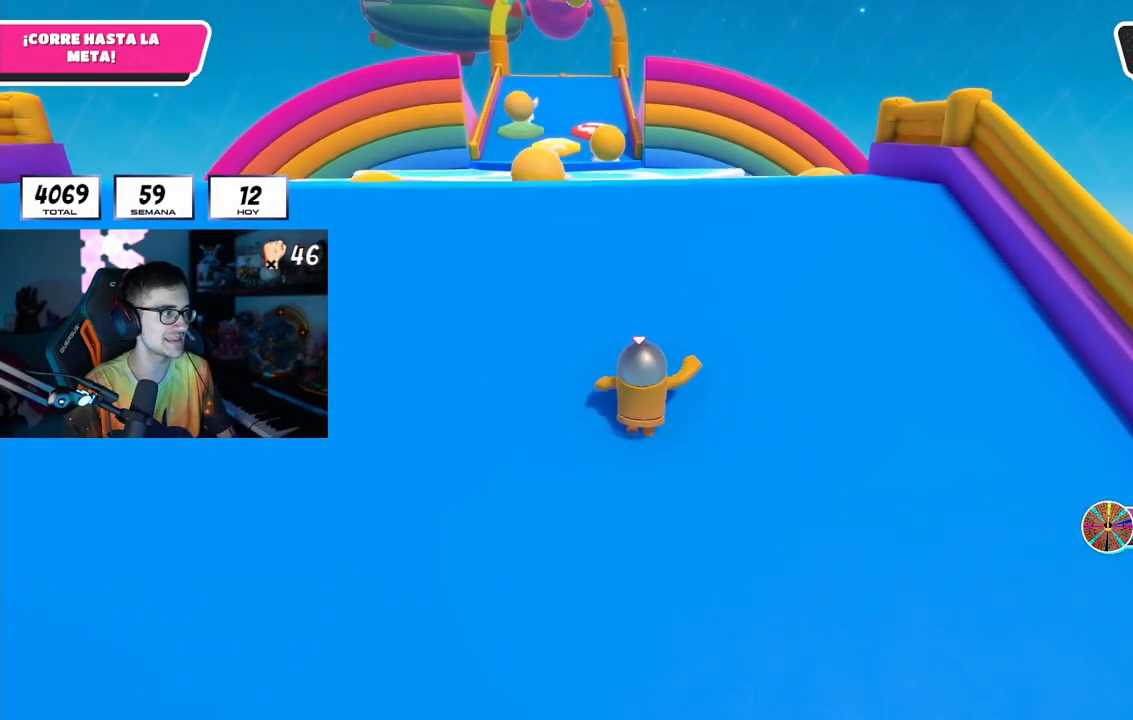
{"buttons": [], "left_stick": "up", "right_stick": "down", "events": [[133, "right_stick", "down"]]}
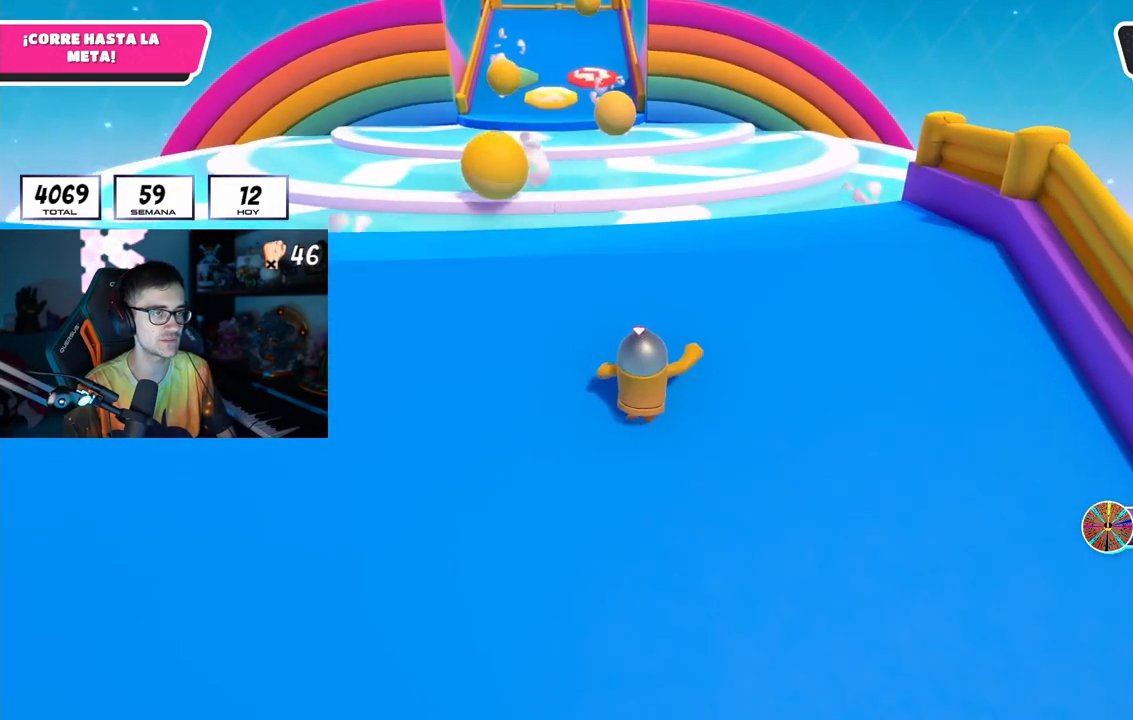
{"buttons": [], "left_stick": "up", "right_stick": "center", "events": [[383, "right_stick", "center"]]}
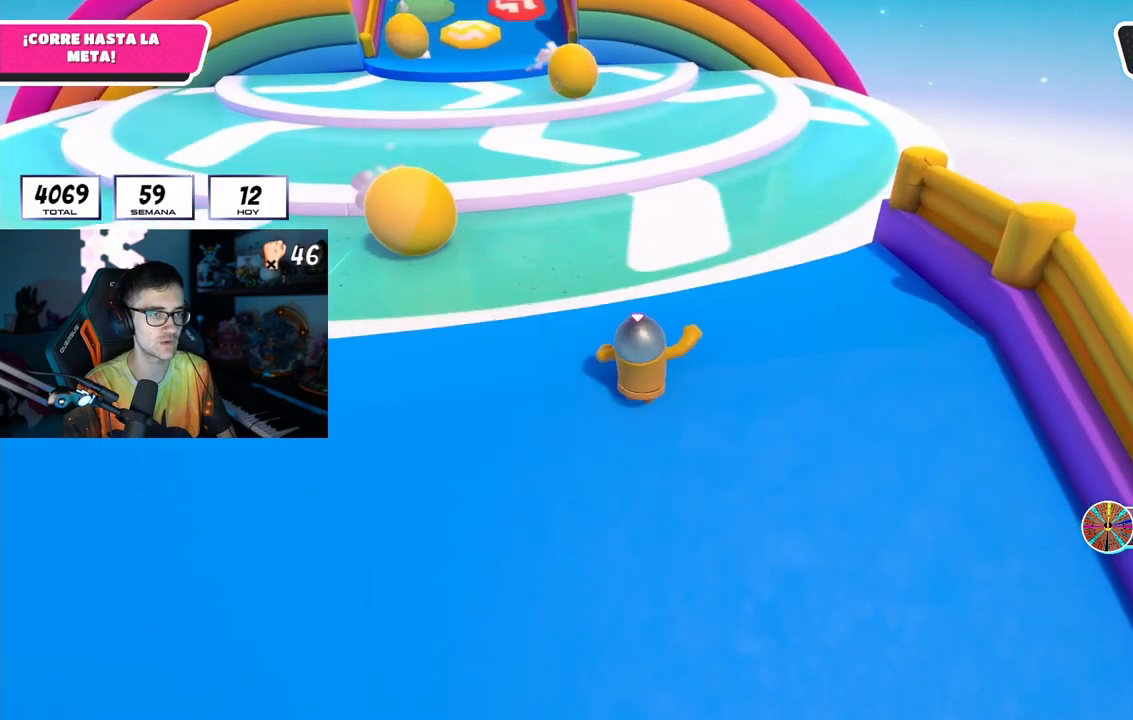
{"buttons": ["CROSS"], "left_stick": "up", "right_stick": "center", "events": [[400, "CROSS", "down"]]}
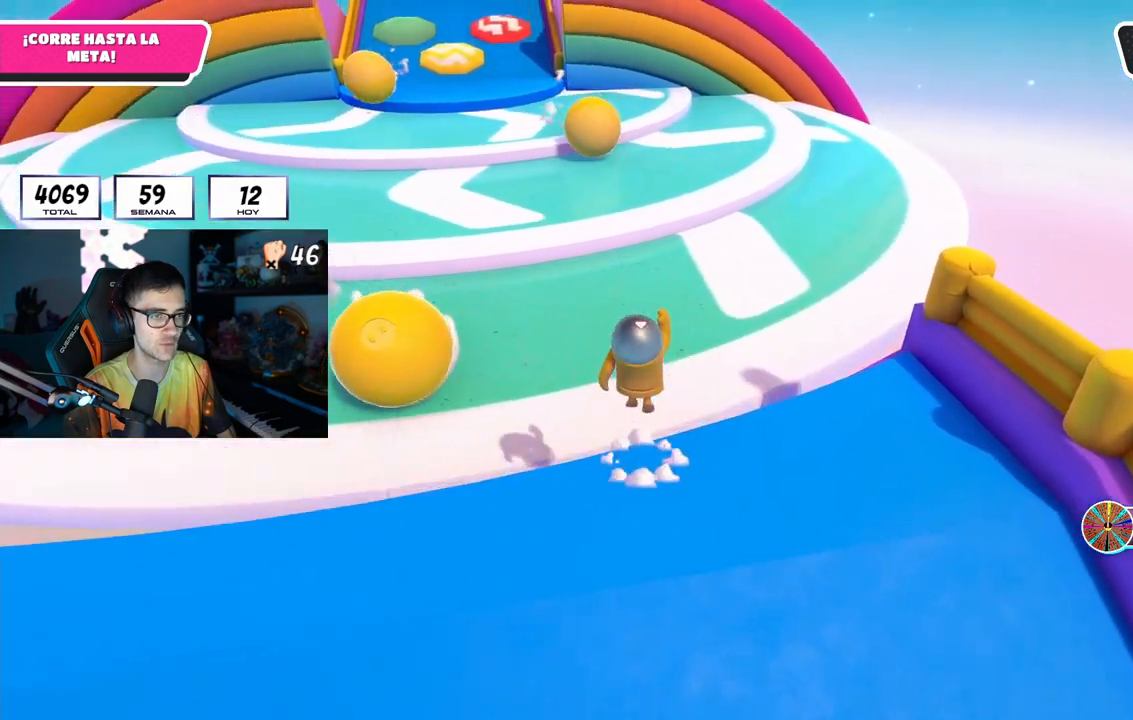
{"buttons": [], "left_stick": "up", "right_stick": "up", "events": [[250, "CROSS", "up"], [450, "right_stick", "up"]]}
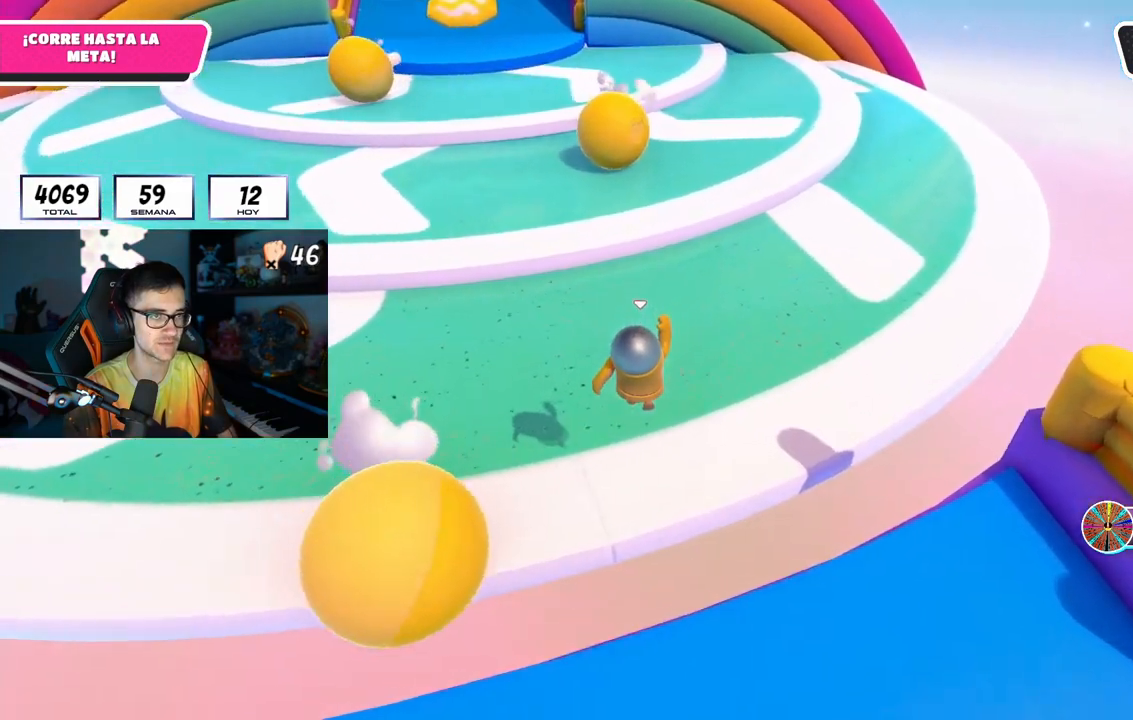
{"buttons": [], "left_stick": "up", "right_stick": "center", "events": [[467, "right_stick", "center"]]}
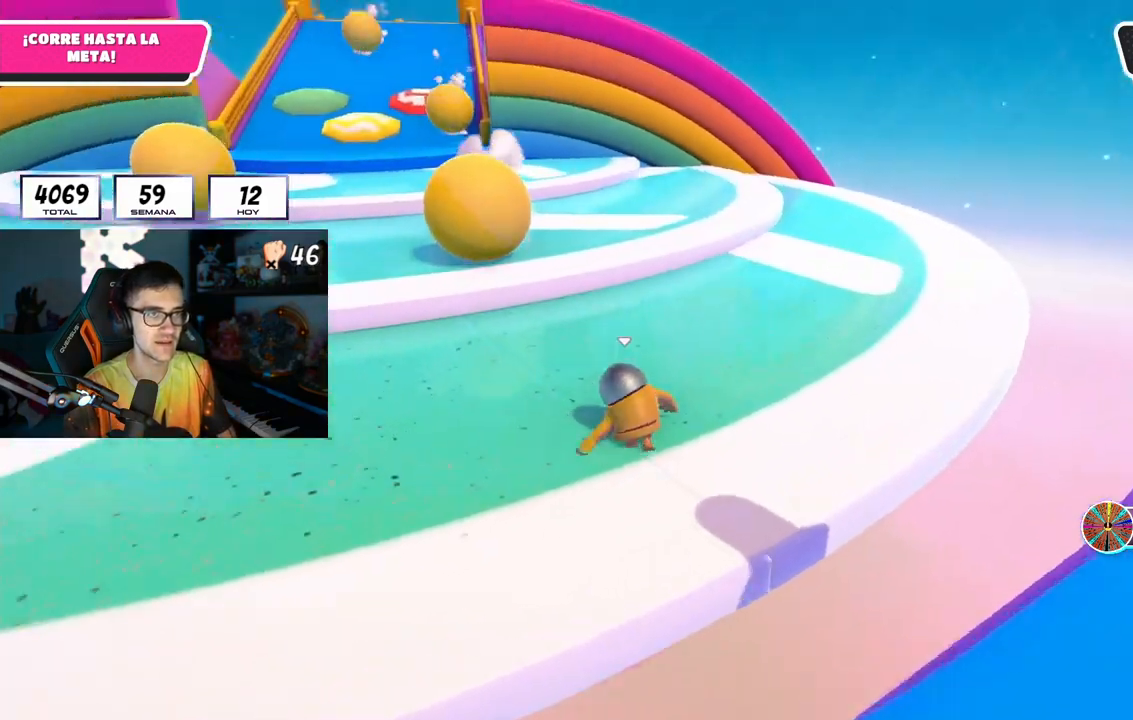
{"buttons": [], "left_stick": "up", "right_stick": "down-left", "events": [[283, "right_stick", "down-left"]]}
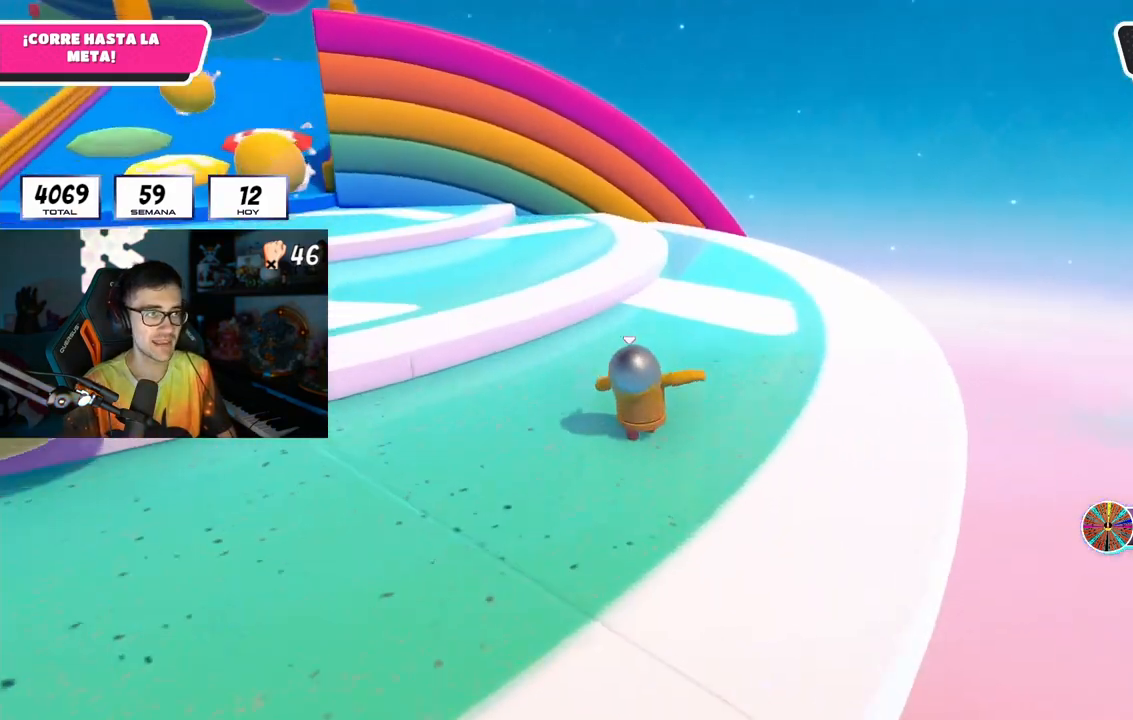
{"buttons": [], "left_stick": "up", "right_stick": "center", "events": [[167, "right_stick", "center"]]}
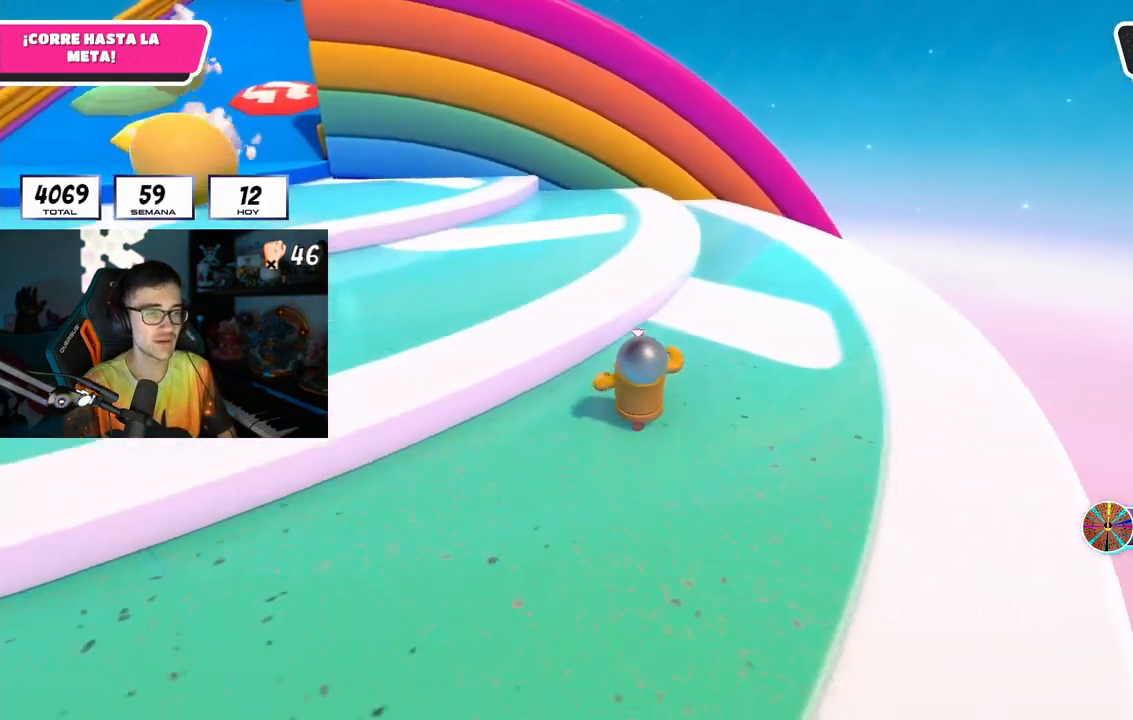
{"buttons": [], "left_stick": "up", "right_stick": "center", "events": [[150, "CROSS", "down"], [367, "CROSS", "up"]]}
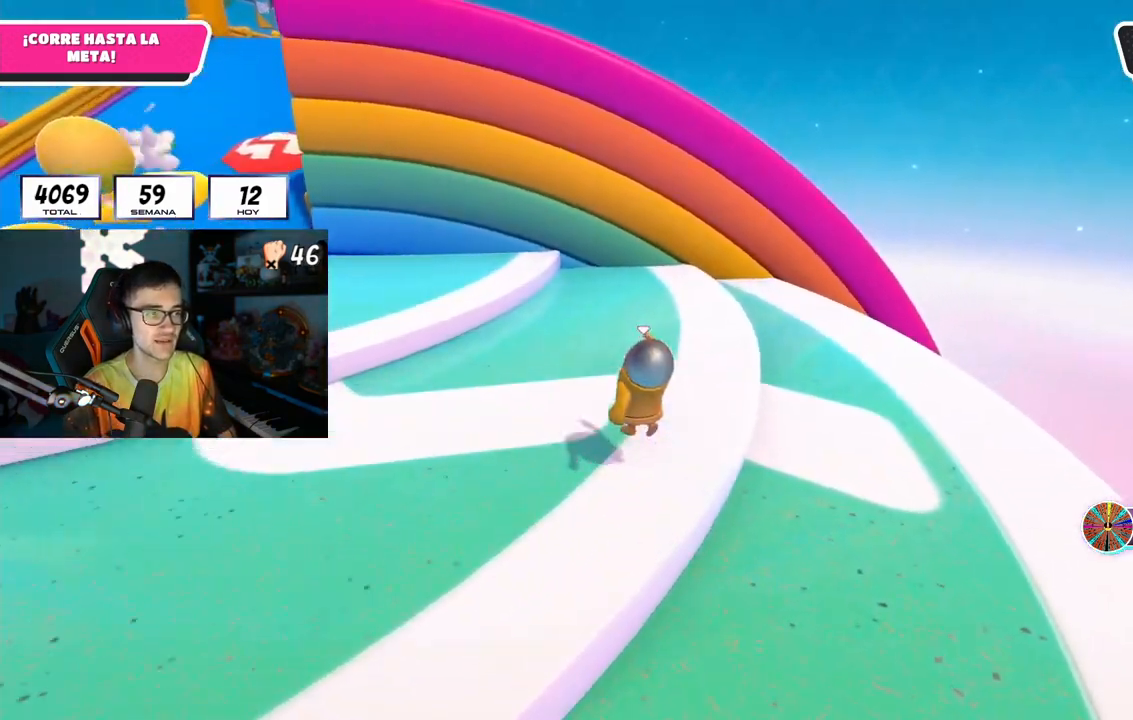
{"buttons": [], "left_stick": "up", "right_stick": "center", "events": [[17, "right_stick", "up-left"], [167, "right_stick", "center"]]}
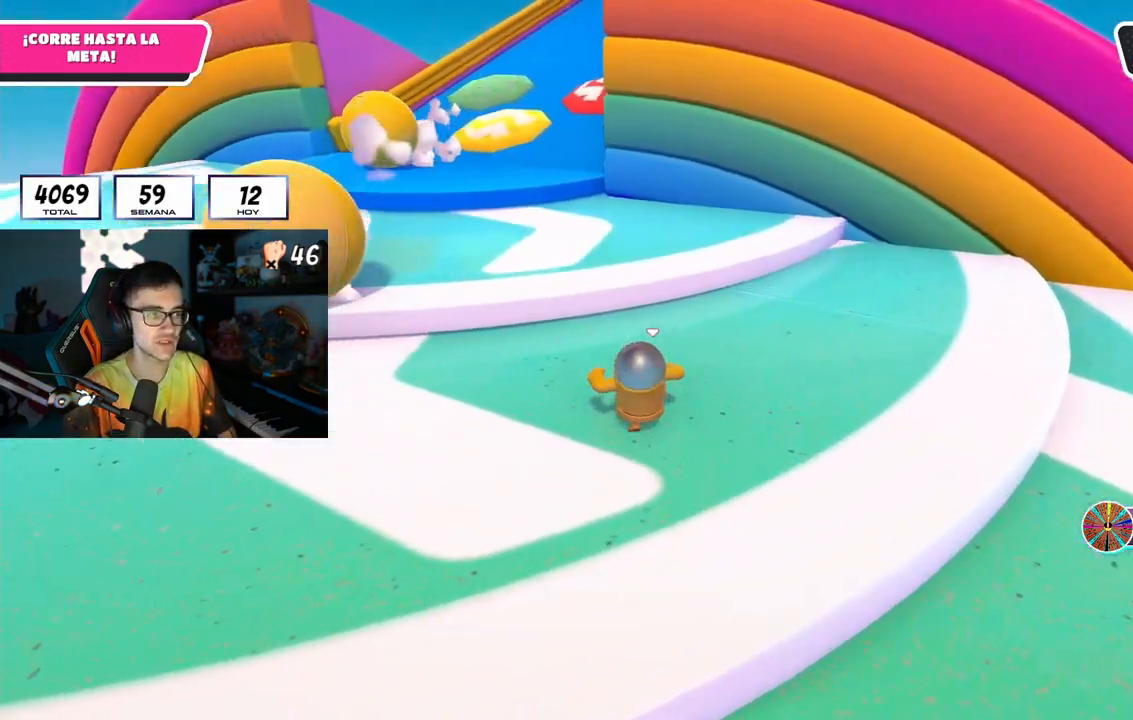
{"buttons": [], "left_stick": "up", "right_stick": "center", "events": []}
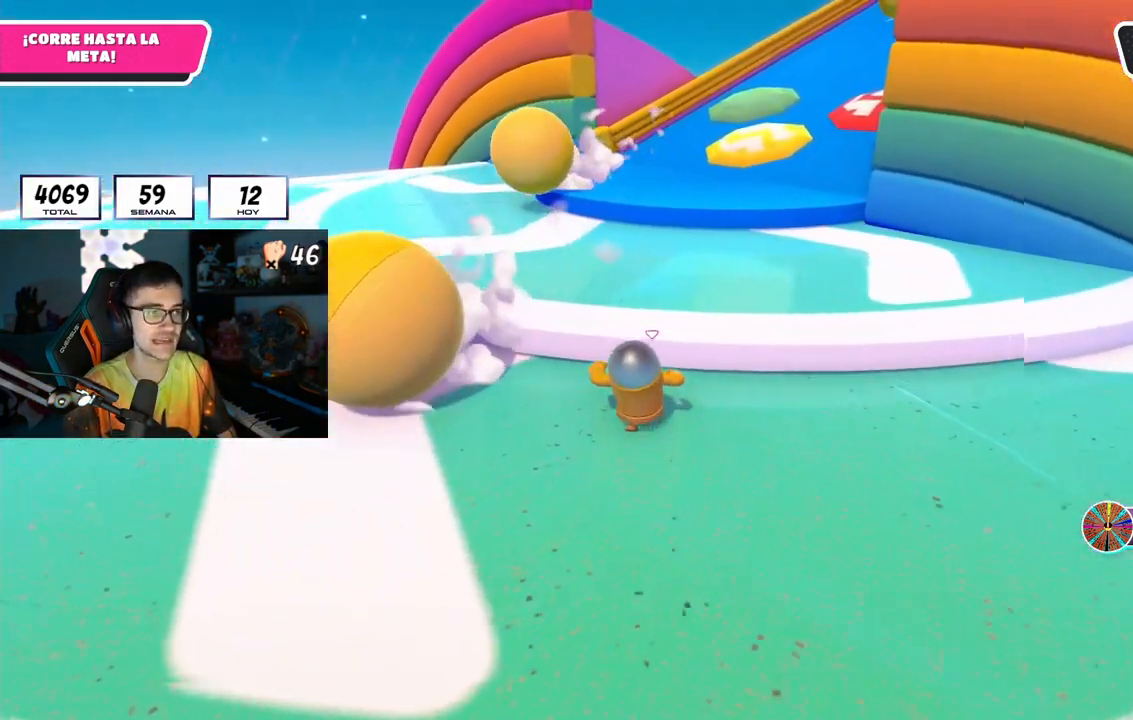
{"buttons": [], "left_stick": "up", "right_stick": "right", "events": [[150, "CROSS", "down"], [250, "CROSS", "up"], [350, "right_stick", "right"]]}
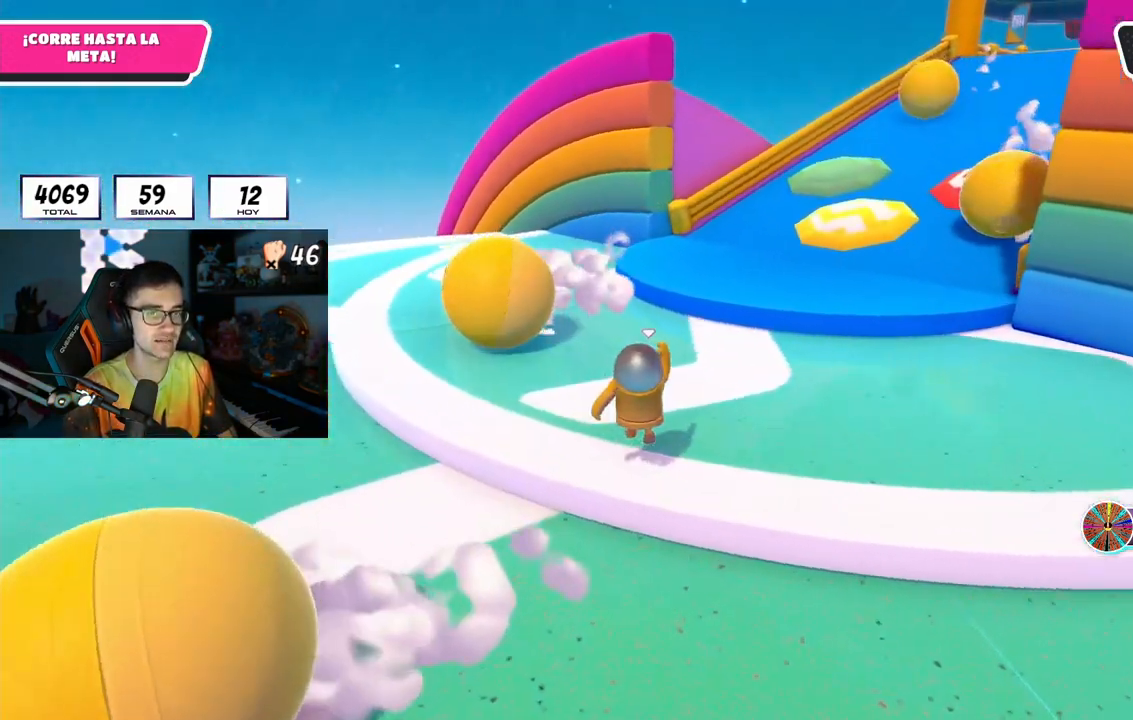
{"buttons": [], "left_stick": "up", "right_stick": "center", "events": [[50, "right_stick", "up-right"], [150, "right_stick", "center"]]}
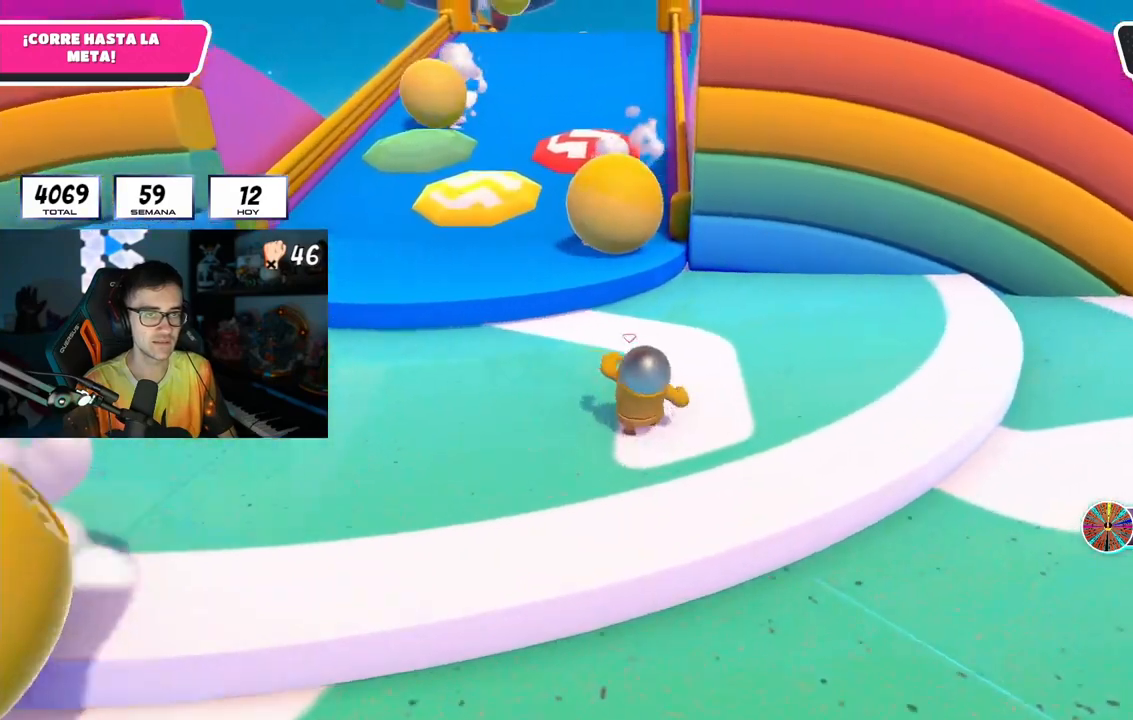
{"buttons": [], "left_stick": "up-left", "right_stick": "center", "events": [[200, "left_stick", "up-left"], [217, "right_stick", "up-left"], [367, "right_stick", "center"]]}
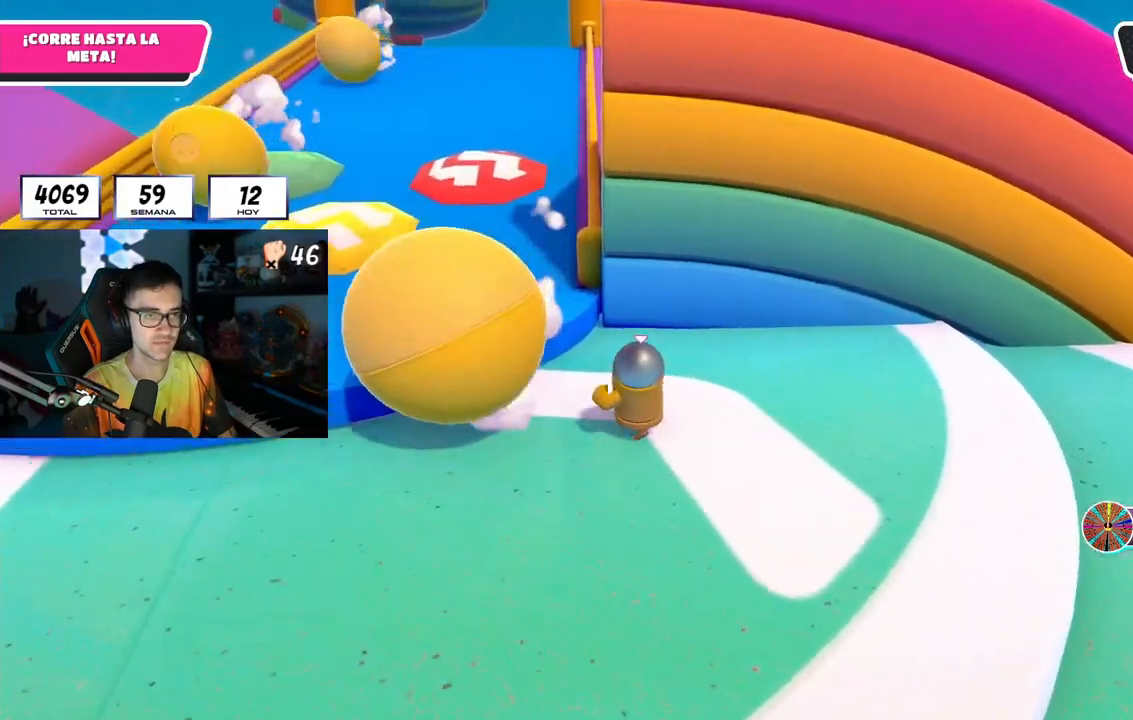
{"buttons": [], "left_stick": "up", "right_stick": "up", "events": [[117, "CROSS", "down"], [267, "CROSS", "up"], [400, "left_stick", "up"], [433, "right_stick", "up"]]}
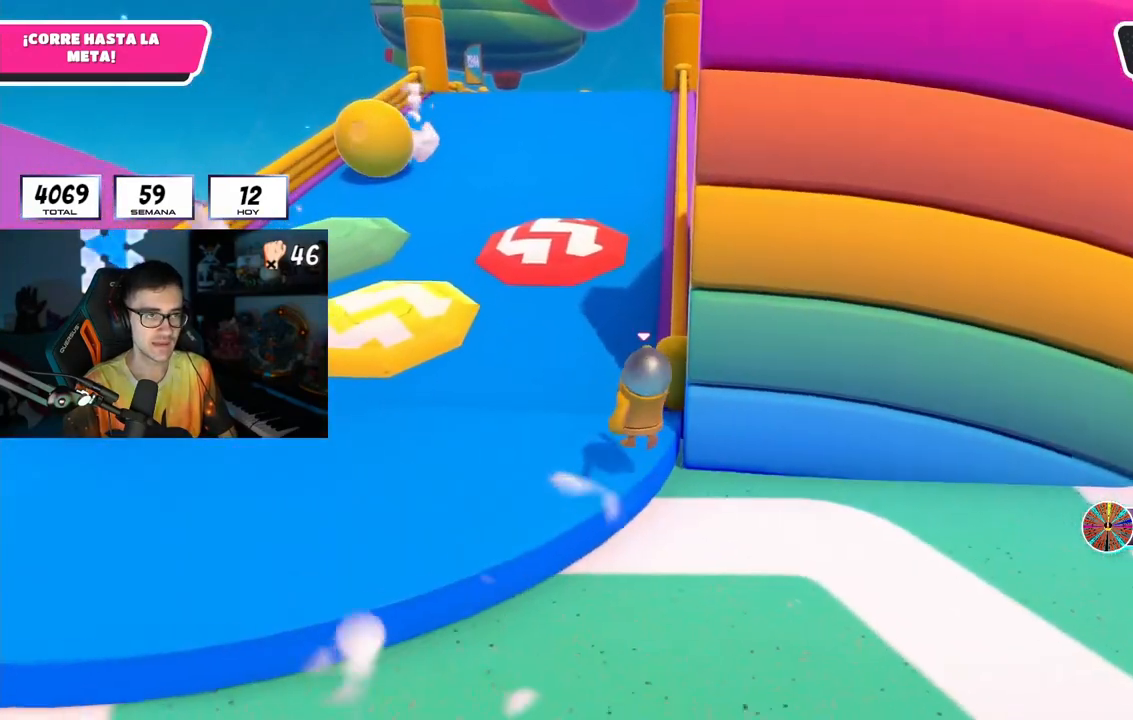
{"buttons": [], "left_stick": "up", "right_stick": "center", "events": [[367, "right_stick", "center"]]}
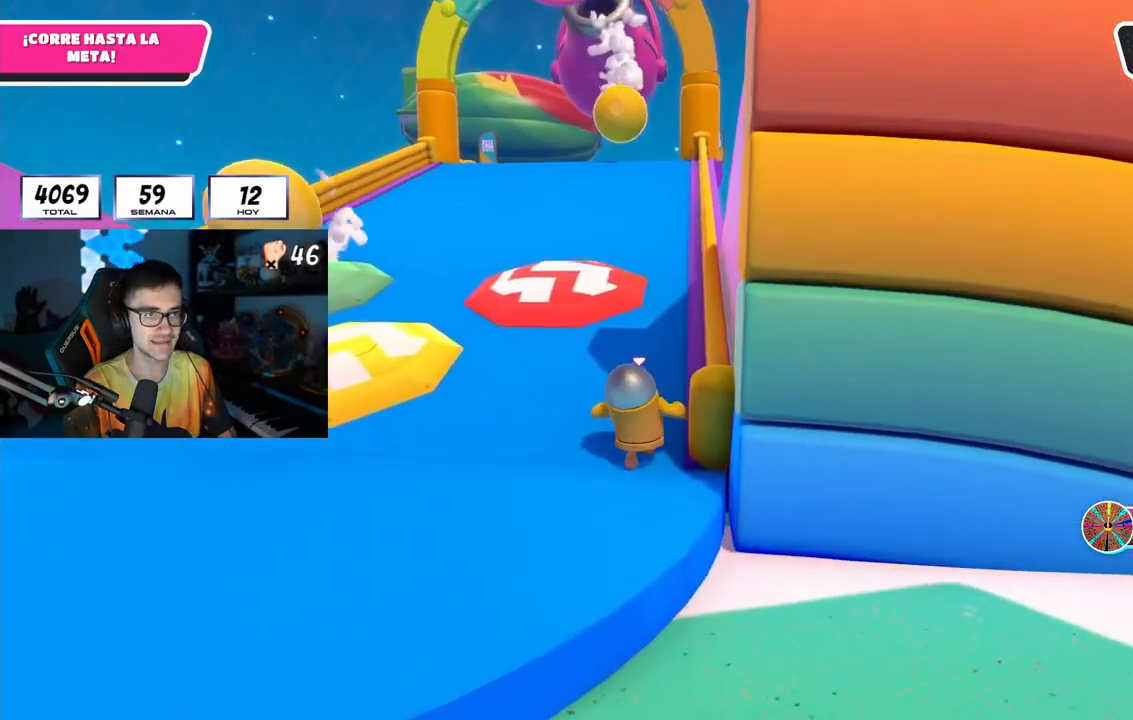
{"buttons": [], "left_stick": "up-left", "right_stick": "center", "events": [[300, "left_stick", "up-left"]]}
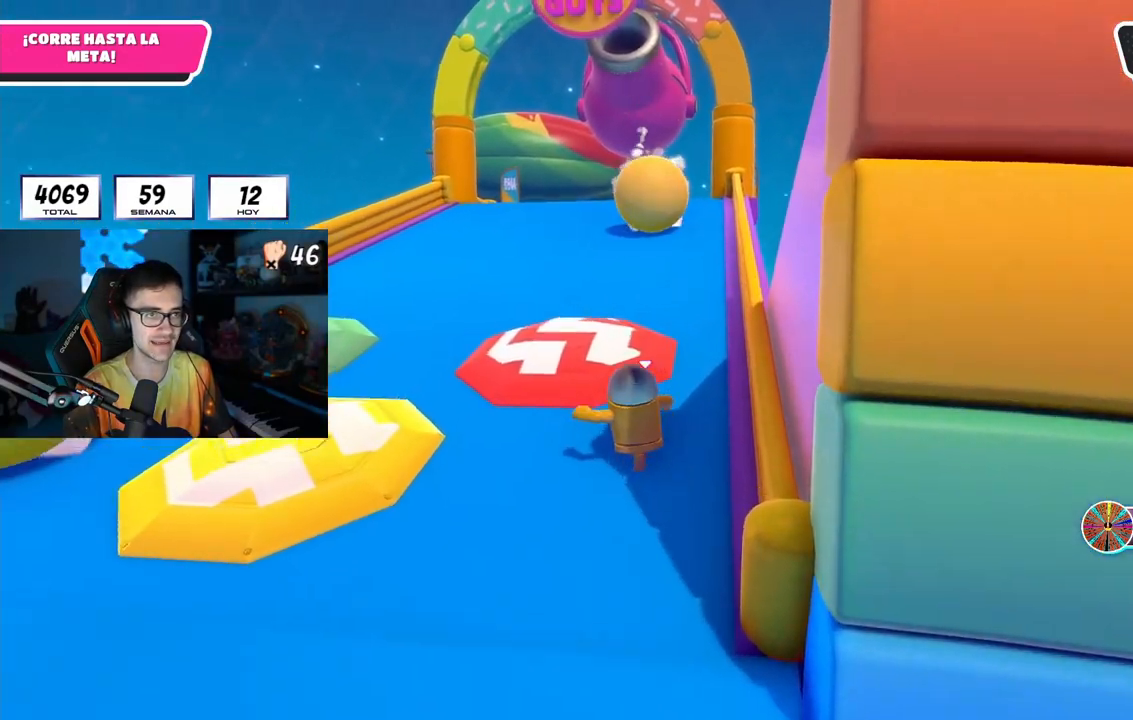
{"buttons": [], "left_stick": "up", "right_stick": "center", "events": [[200, "CROSS", "down"], [350, "left_stick", "up"], [367, "CROSS", "up"]]}
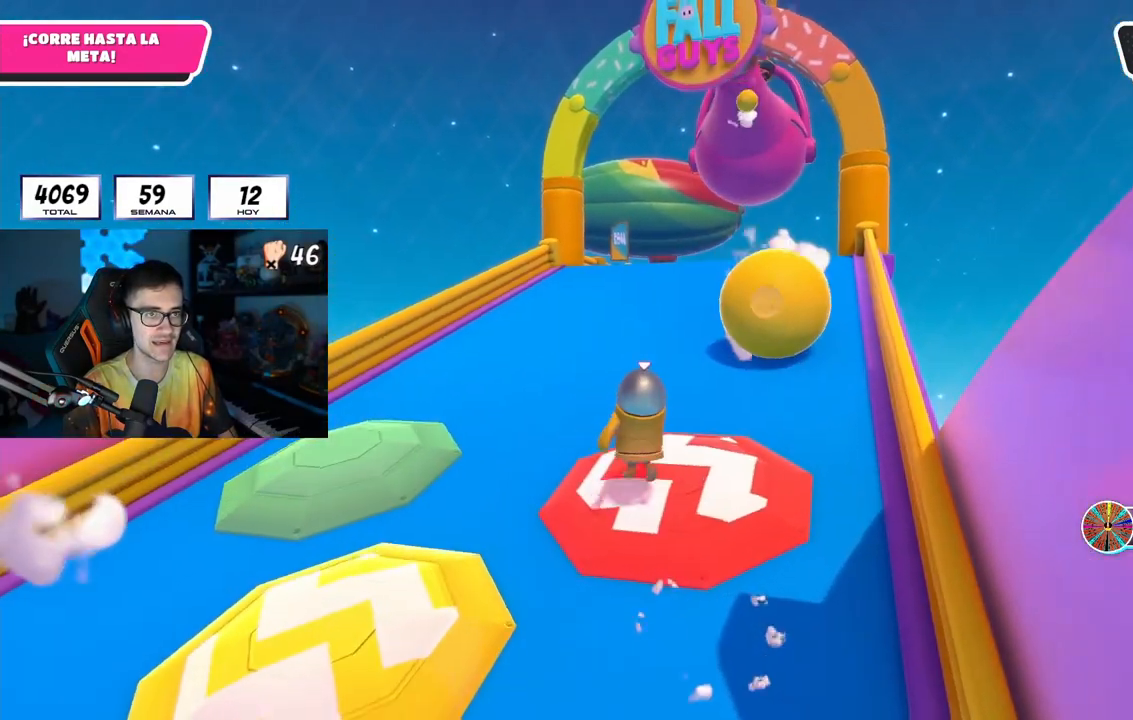
{"buttons": [], "left_stick": "up", "right_stick": "center", "events": [[50, "right_stick", "right"], [200, "right_stick", "center"]]}
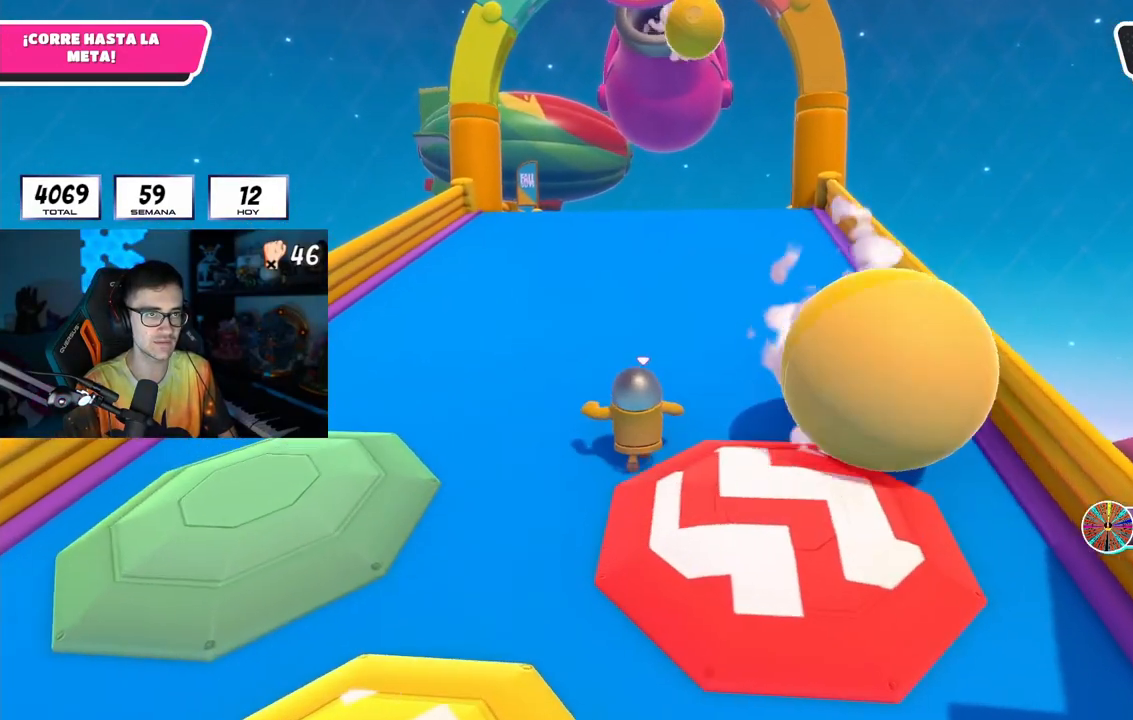
{"buttons": [], "left_stick": "up", "right_stick": "center", "events": []}
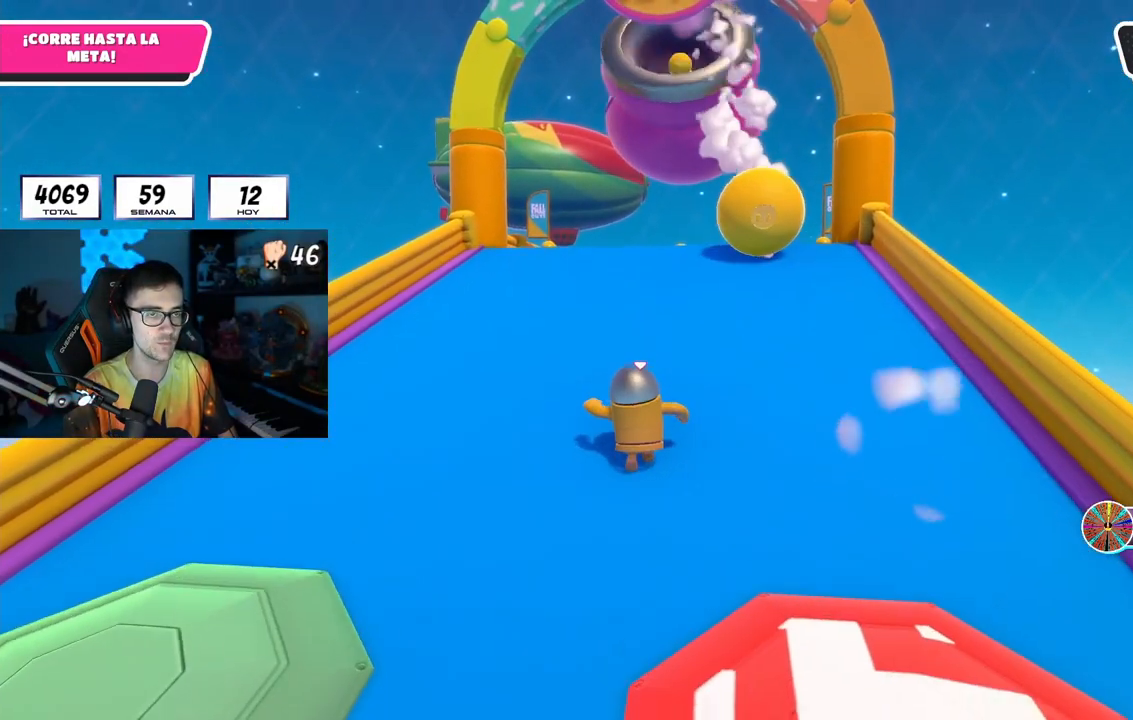
{"buttons": [], "left_stick": "up", "right_stick": "center", "events": []}
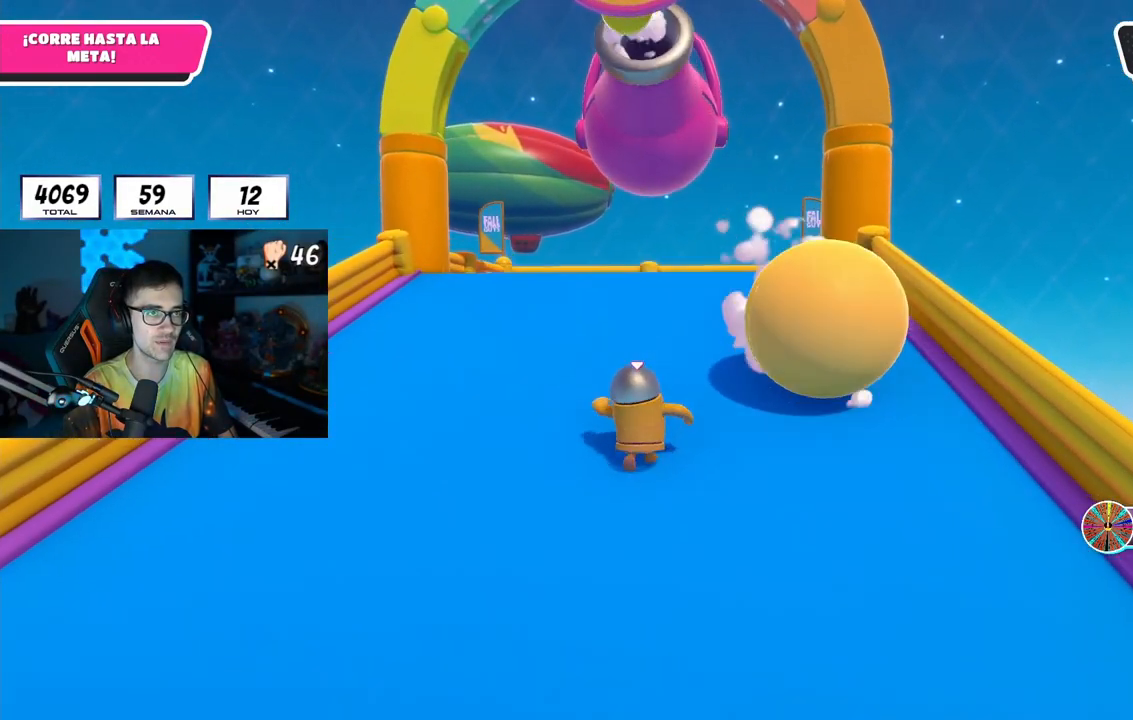
{"buttons": [], "left_stick": "up", "right_stick": "center", "events": [[367, "right_stick", "down"], [500, "right_stick", "center"]]}
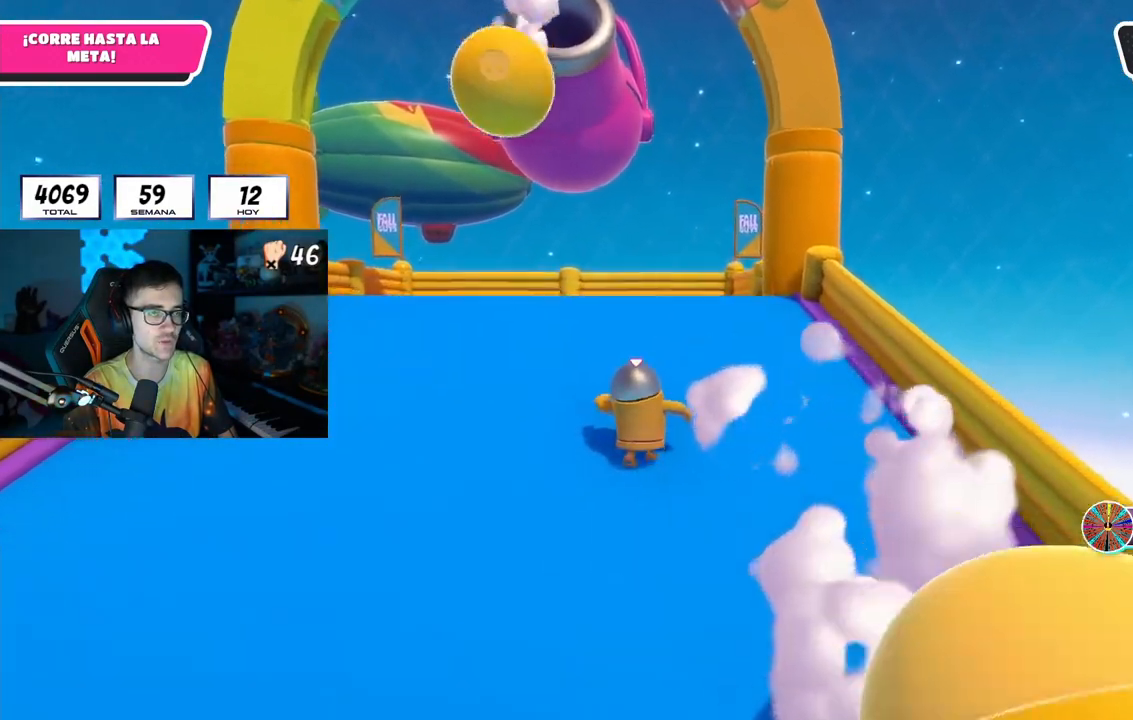
{"buttons": ["CROSS"], "left_stick": "up", "right_stick": "center", "events": [[400, "CROSS", "down"]]}
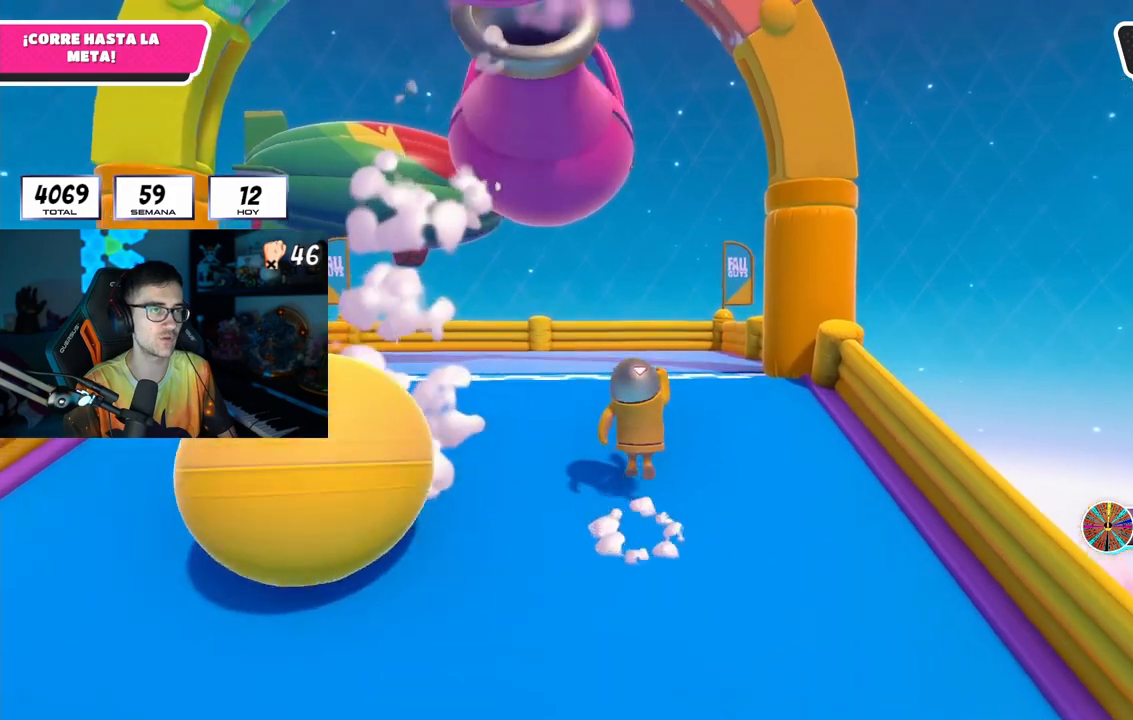
{"buttons": ["SQUARE"], "left_stick": "up", "right_stick": "center", "events": [[17, "CROSS", "up"], [167, "SQUARE", "down"], [300, "SQUARE", "up"], [350, "SQUARE", "down"]]}
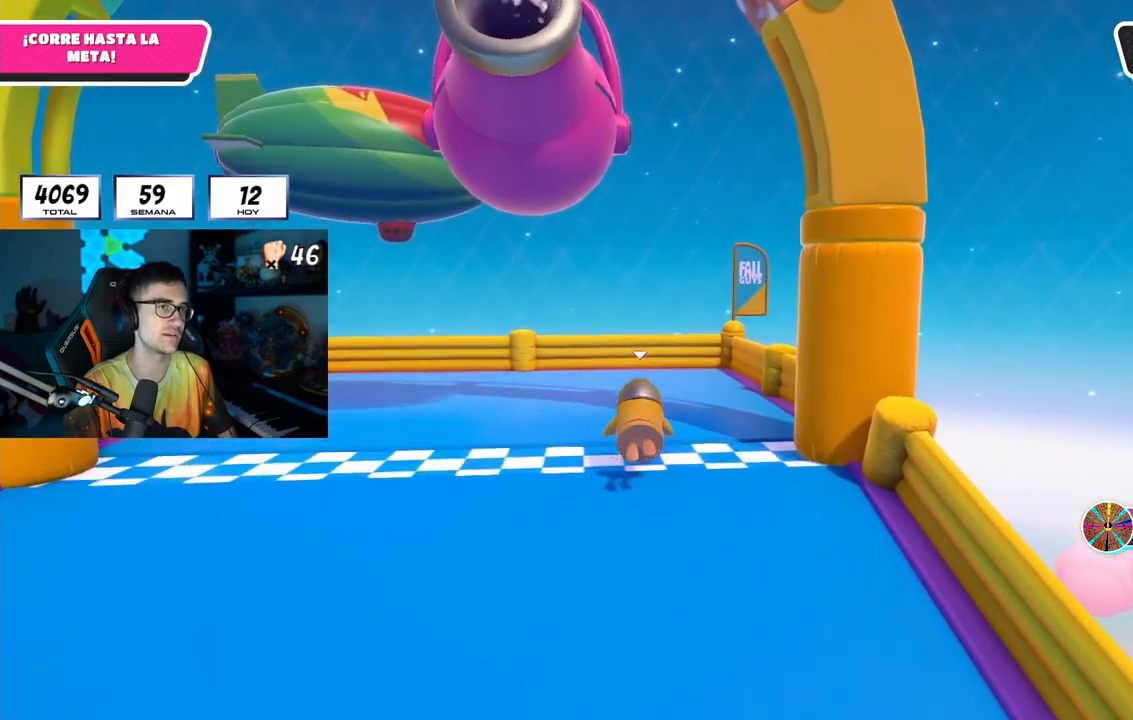
{"buttons": [], "left_stick": "center", "right_stick": "center", "events": [[33, "SQUARE", "up"], [350, "left_stick", "center"]]}